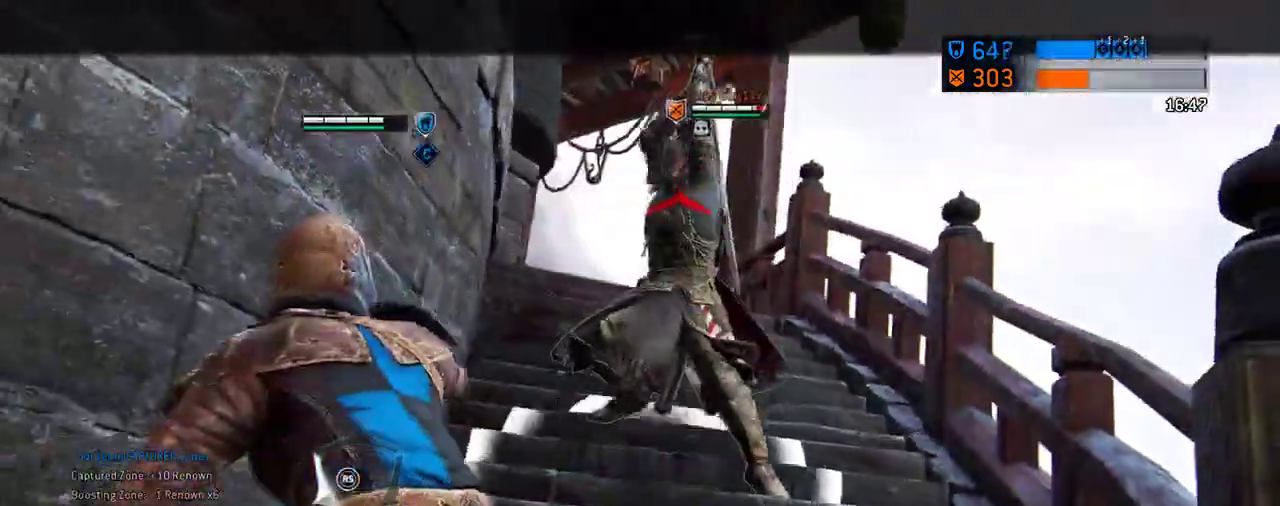
Gameplay with a controller (Xbox layout); each line is a JSON object with the inputs held at the frame after it (dt_ms = milliseconds from this image to that frame). "events" lists button and stick changes between this image and that frame as [ms after this image, input, new state], when the widget could be followed in between. This document gives stick clicks only as held states, not as events. Not read: L2 R2.
{"dt_ms": 688, "buttons": ["A"], "left_stick": "down-left", "right_stick": "center", "events": [[63, "left_stick", "left"], [292, "left_stick", "down-left"], [500, "right_stick", "center"], [667, "A", "down"]]}
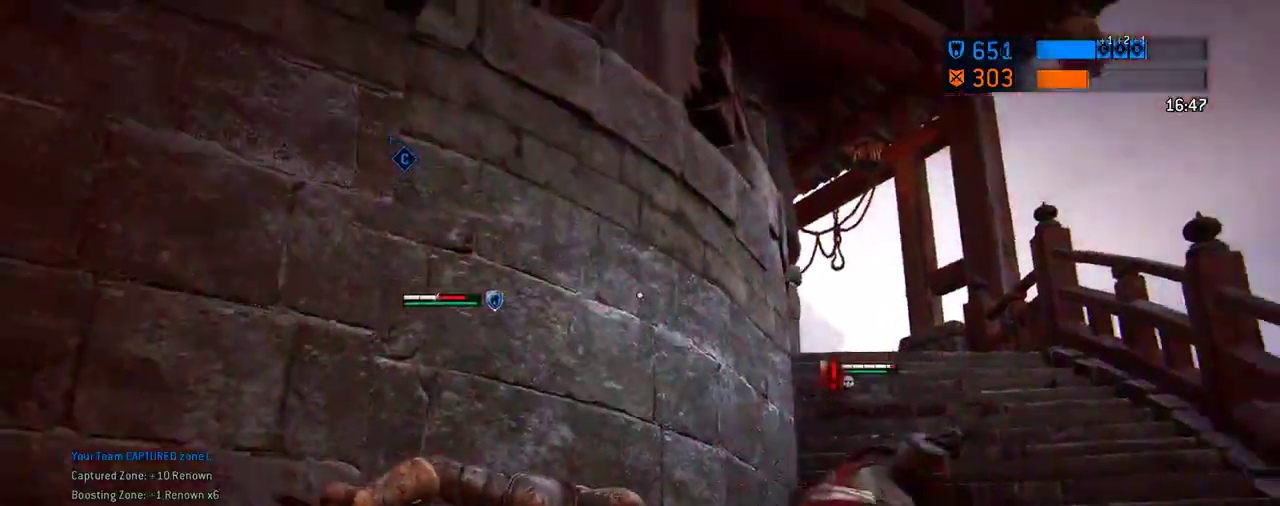
{"dt_ms": 604, "buttons": [], "left_stick": "down-left", "right_stick": "center", "events": [[104, "A", "up"], [208, "A", "down"], [354, "A", "up"], [438, "A", "down"], [542, "A", "up"]]}
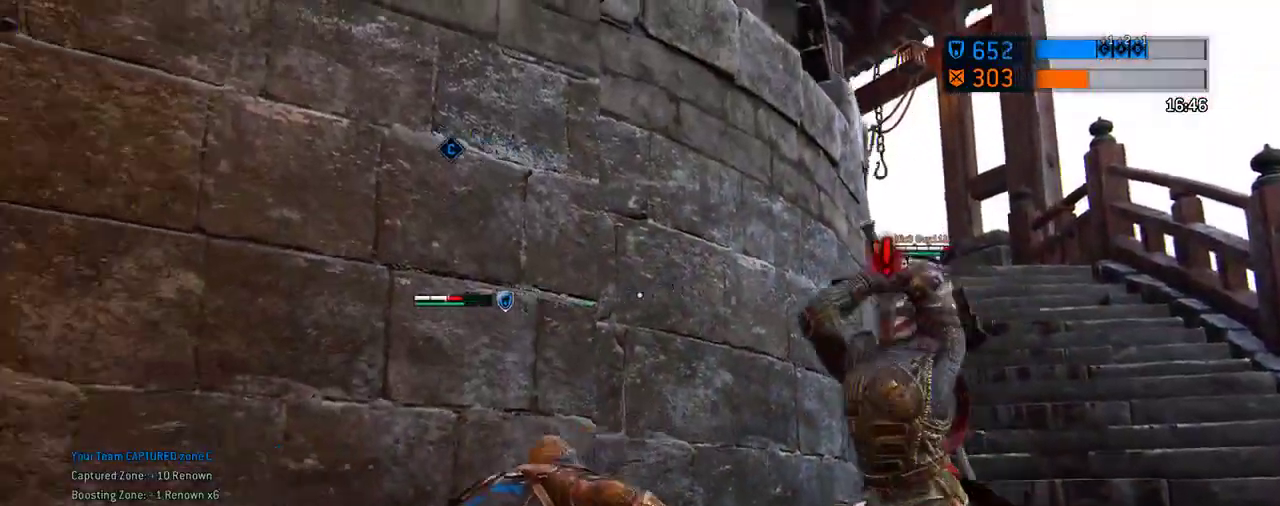
{"dt_ms": 396, "buttons": [], "left_stick": "down-left", "right_stick": "center", "events": []}
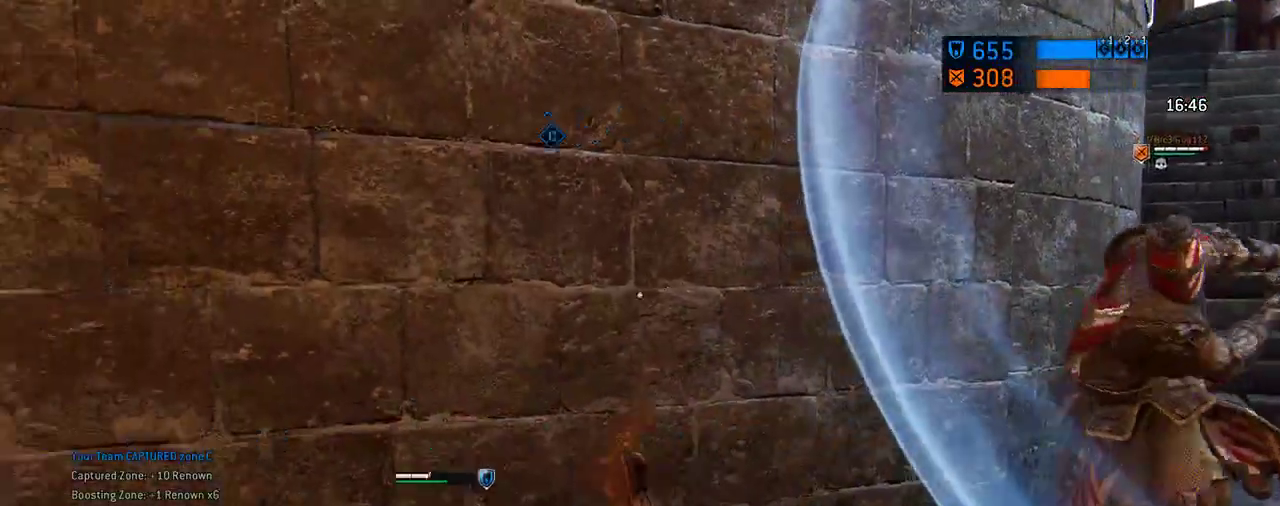
{"dt_ms": 312, "buttons": [], "left_stick": "up", "right_stick": "left", "events": [[42, "right_stick", "left"], [83, "left_stick", "up"]]}
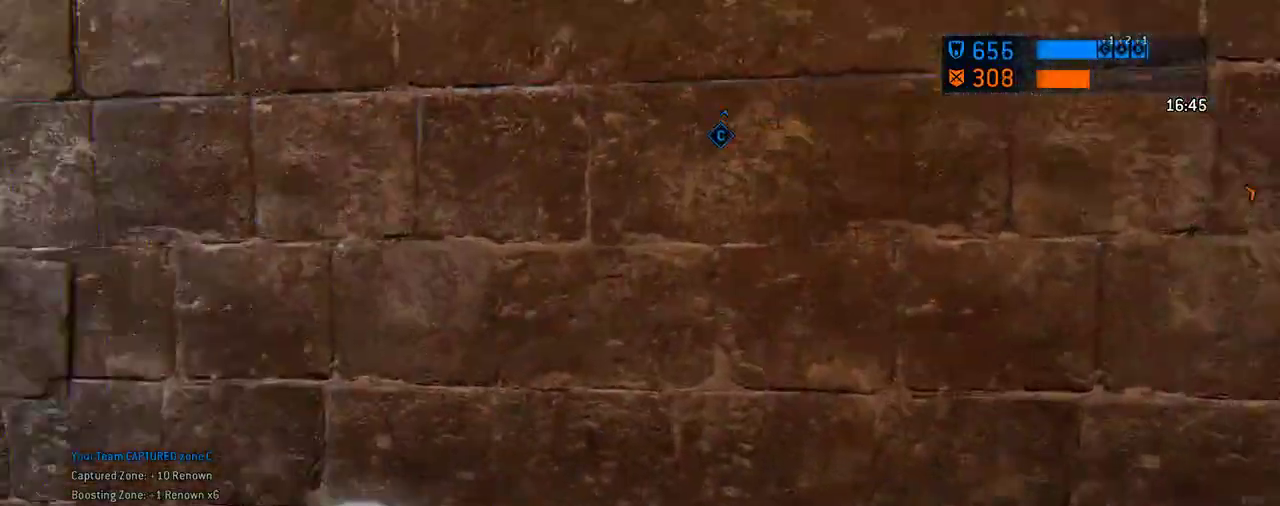
{"dt_ms": 605, "buttons": [], "left_stick": "up", "right_stick": "left", "events": [[126, "right_stick", "center"], [396, "left_stick", "up-left"], [438, "right_stick", "left"], [459, "left_stick", "up"]]}
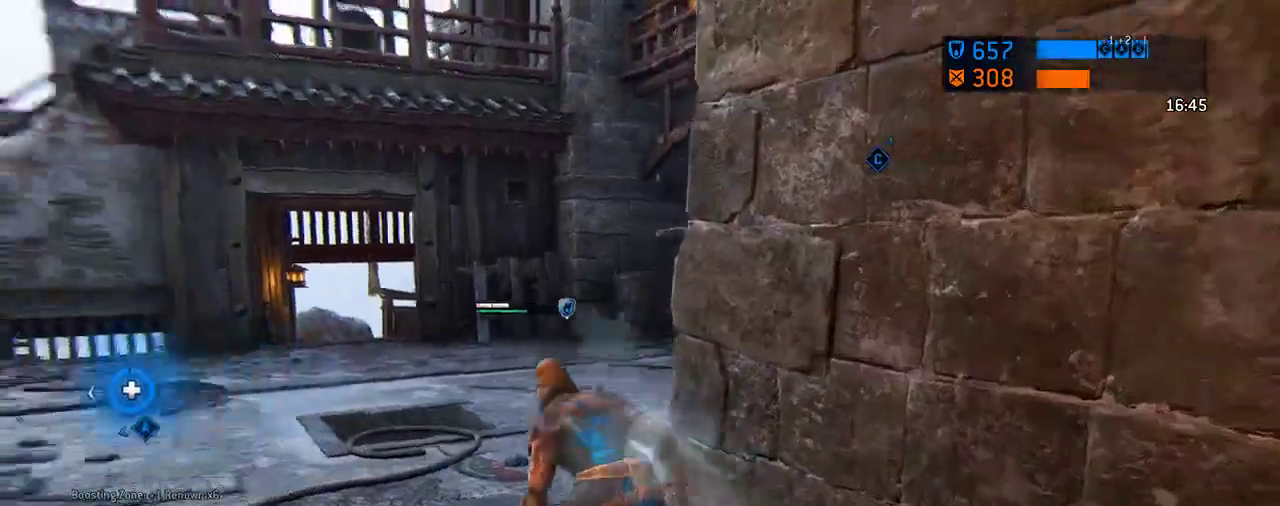
{"dt_ms": 687, "buttons": [], "left_stick": "up", "right_stick": "center", "events": [[229, "right_stick", "center"]]}
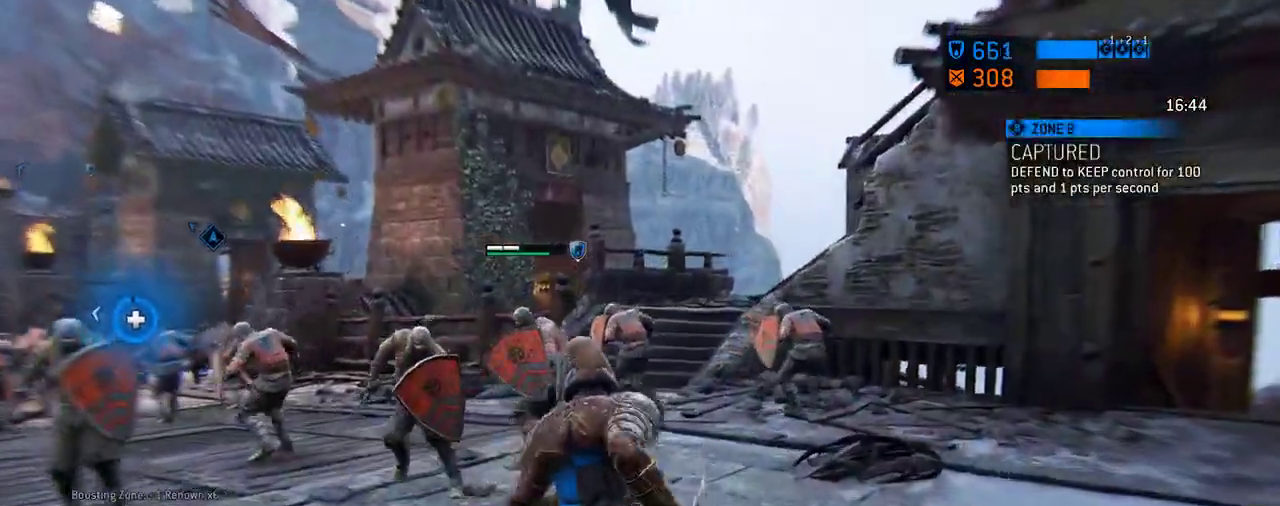
{"dt_ms": 604, "buttons": [], "left_stick": "up", "right_stick": "center", "events": [[250, "right_stick", "left"], [500, "right_stick", "center"]]}
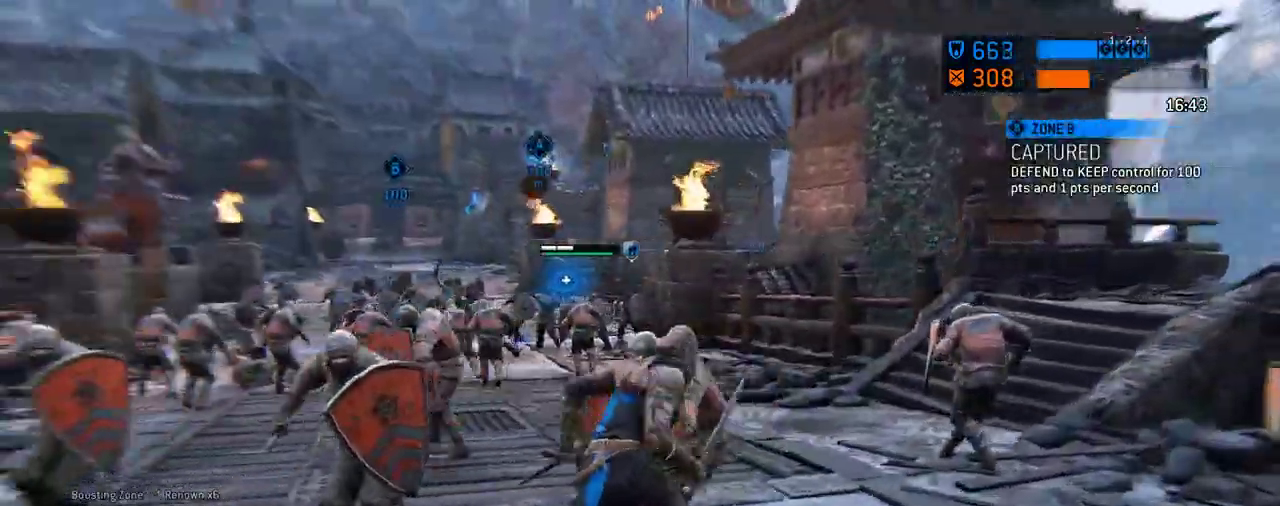
{"dt_ms": 292, "buttons": [], "left_stick": "up", "right_stick": "center", "events": []}
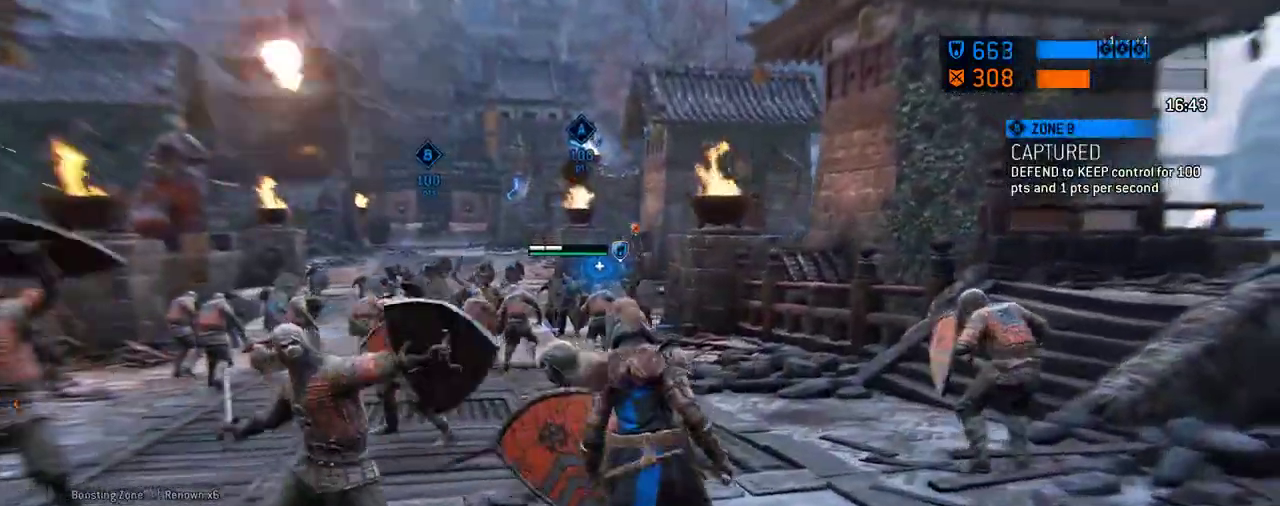
{"dt_ms": 417, "buttons": [], "left_stick": "up-right", "right_stick": "center", "events": [[208, "left_stick", "up-right"]]}
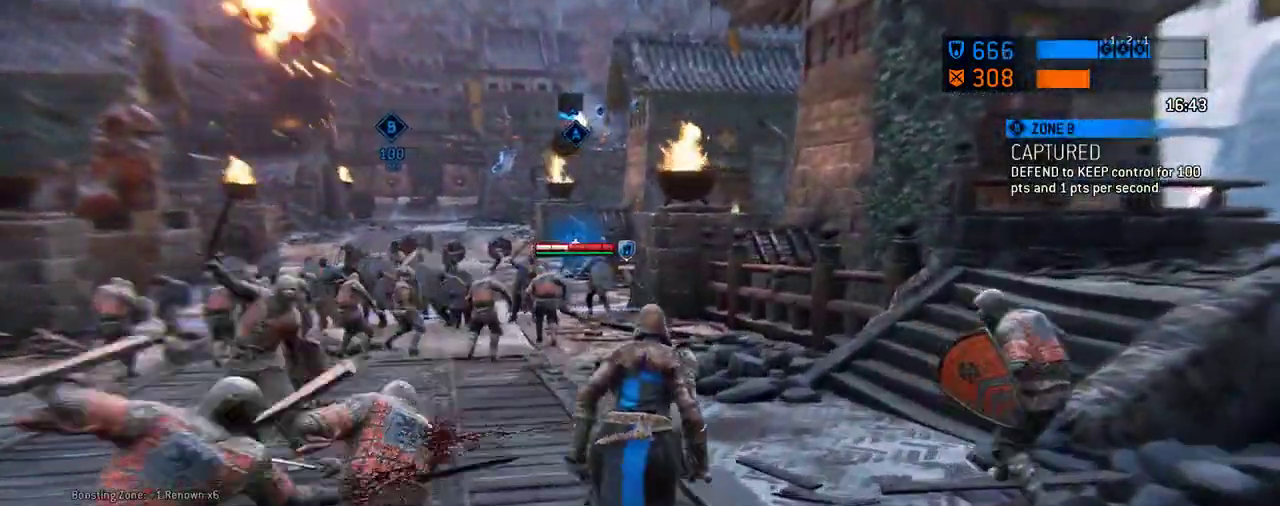
{"dt_ms": 583, "buttons": [], "left_stick": "up", "right_stick": "center", "events": [[271, "left_stick", "up"], [395, "right_stick", "down-left"], [541, "right_stick", "center"]]}
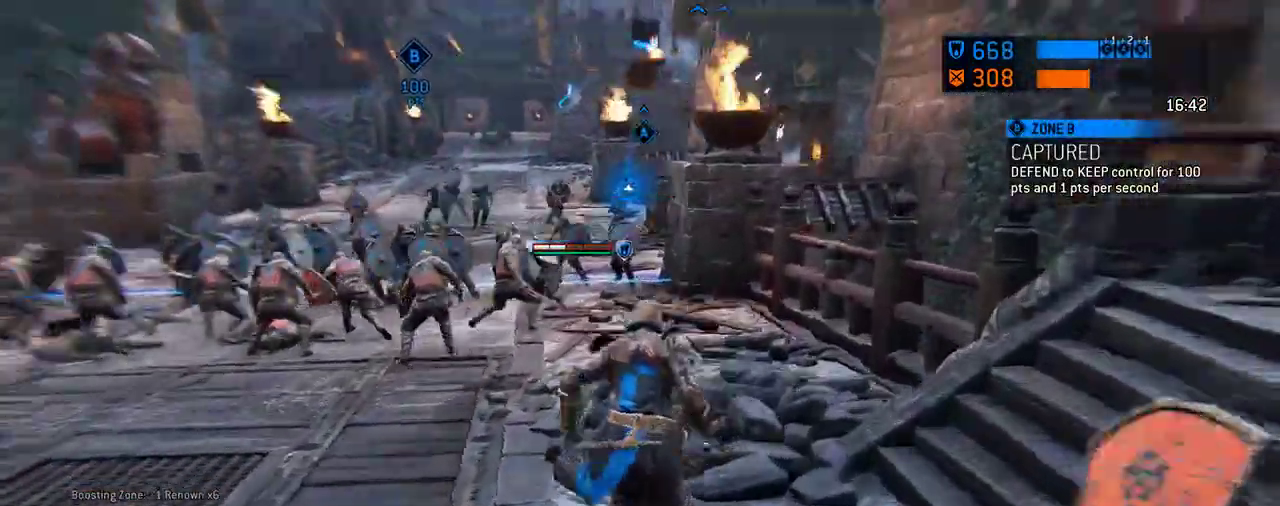
{"dt_ms": 708, "buttons": [], "left_stick": "up", "right_stick": "center", "events": []}
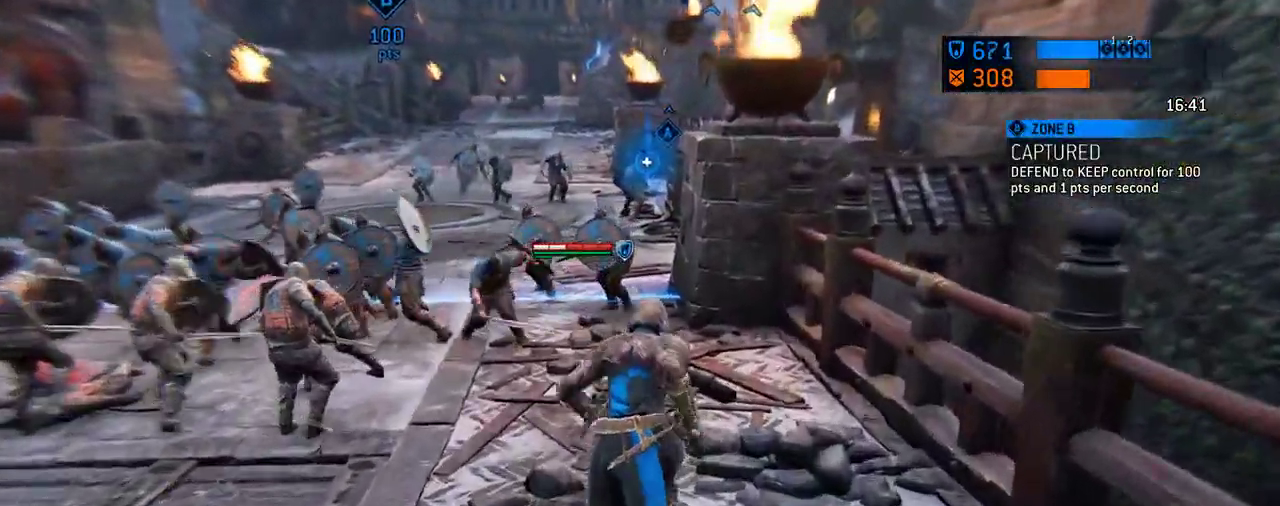
{"dt_ms": 292, "buttons": [], "left_stick": "up", "right_stick": "center", "events": []}
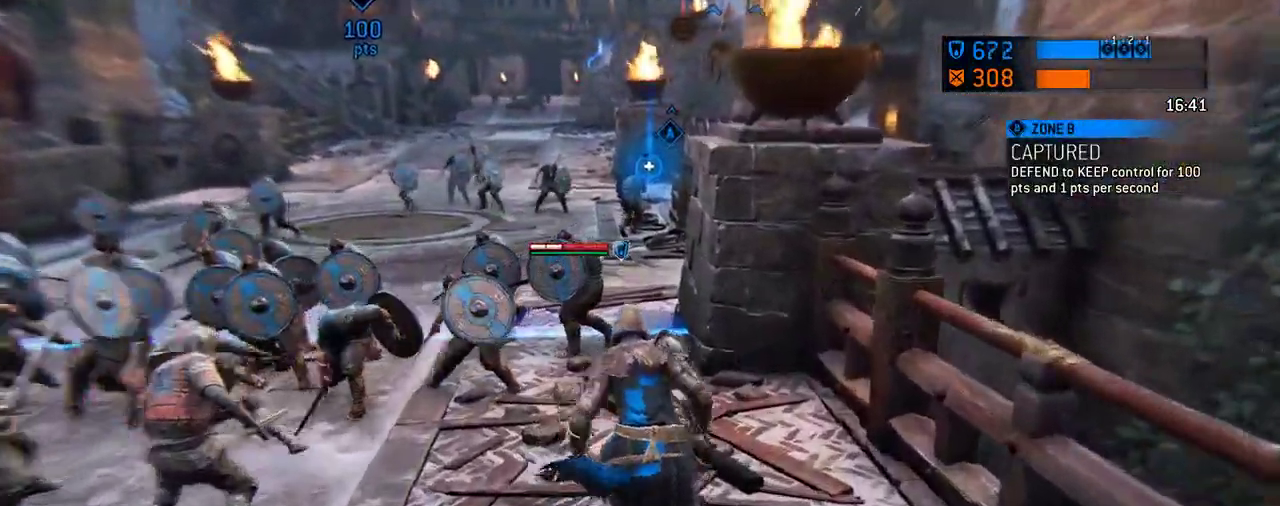
{"dt_ms": 312, "buttons": [], "left_stick": "up", "right_stick": "center", "events": []}
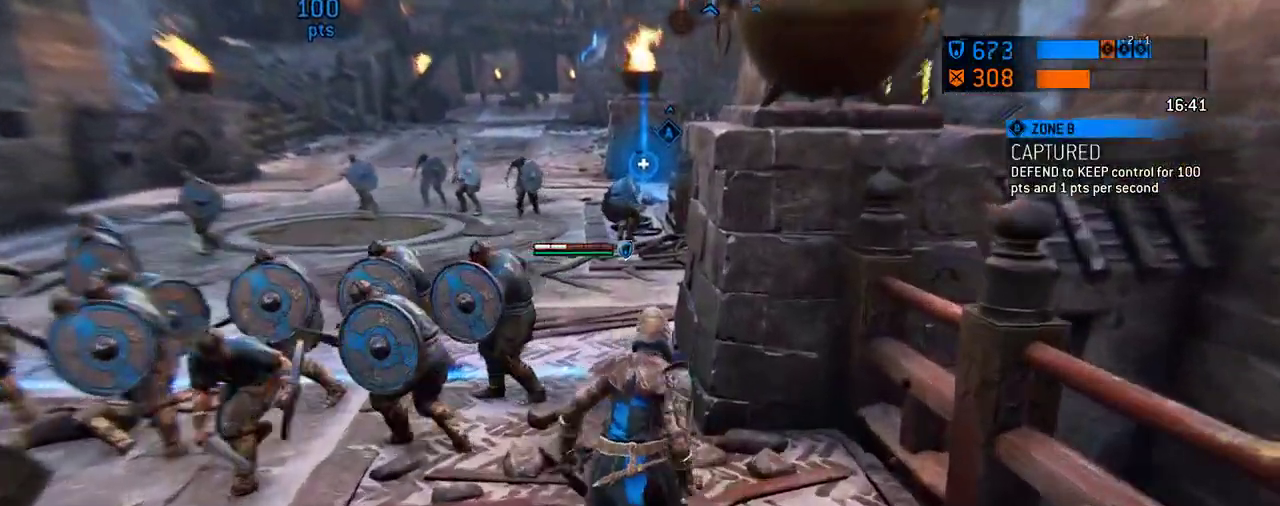
{"dt_ms": 688, "buttons": [], "left_stick": "up", "right_stick": "center", "events": []}
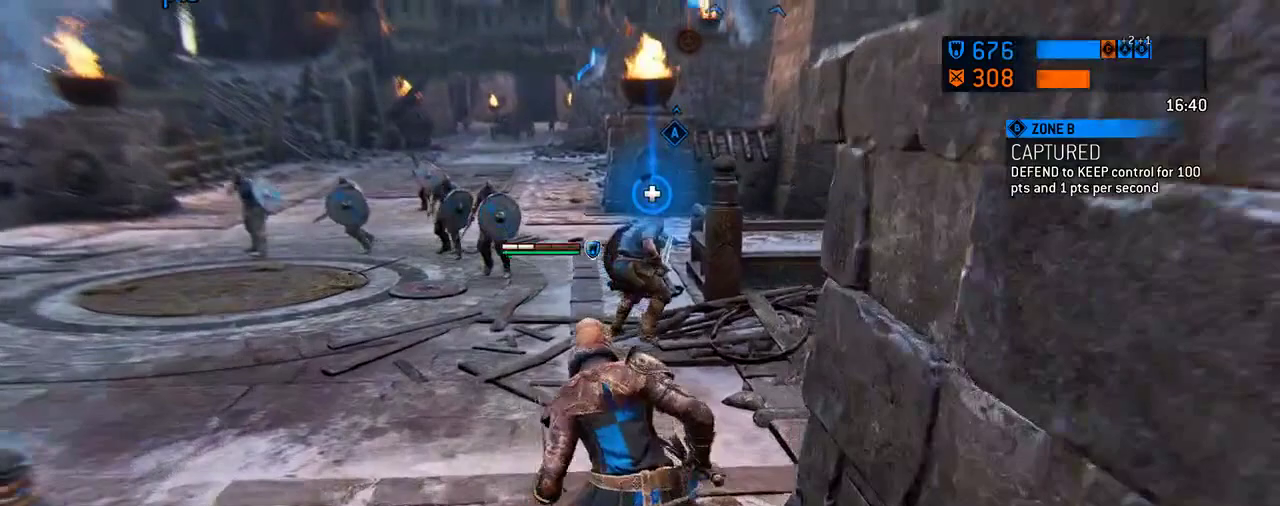
{"dt_ms": 604, "buttons": [], "left_stick": "up-right", "right_stick": "center", "events": [[542, "left_stick", "up-right"]]}
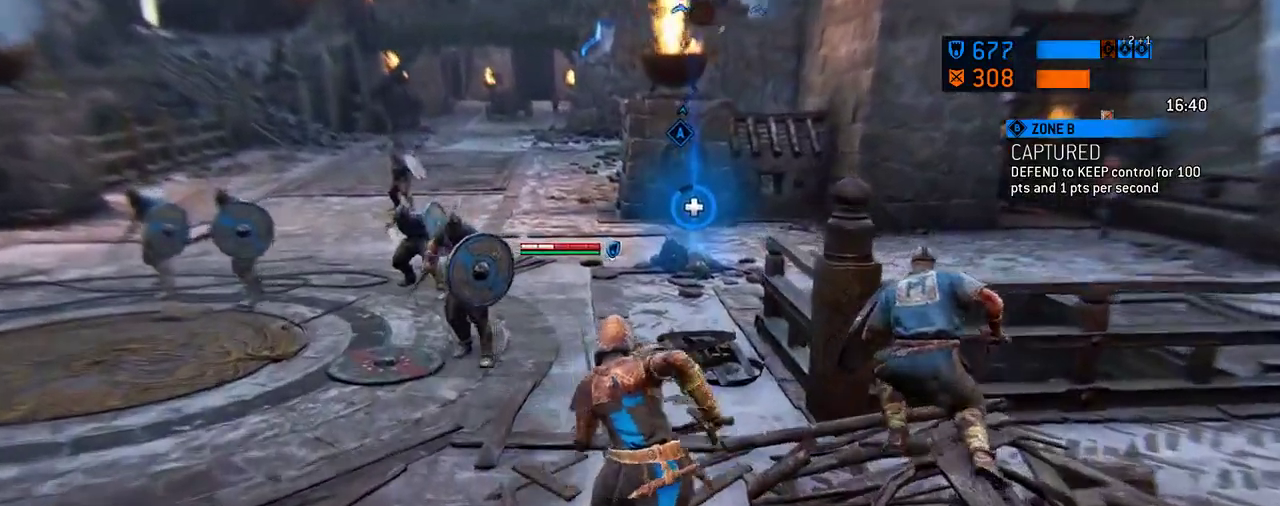
{"dt_ms": 396, "buttons": [], "left_stick": "up", "right_stick": "center"}
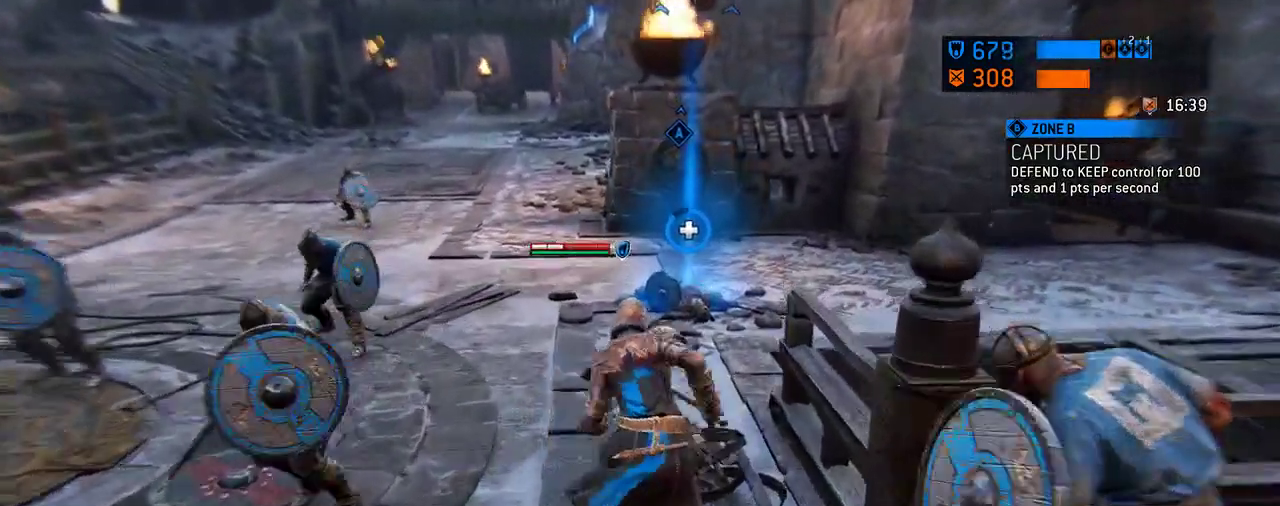
{"dt_ms": 312, "buttons": [], "left_stick": "up", "right_stick": "center"}
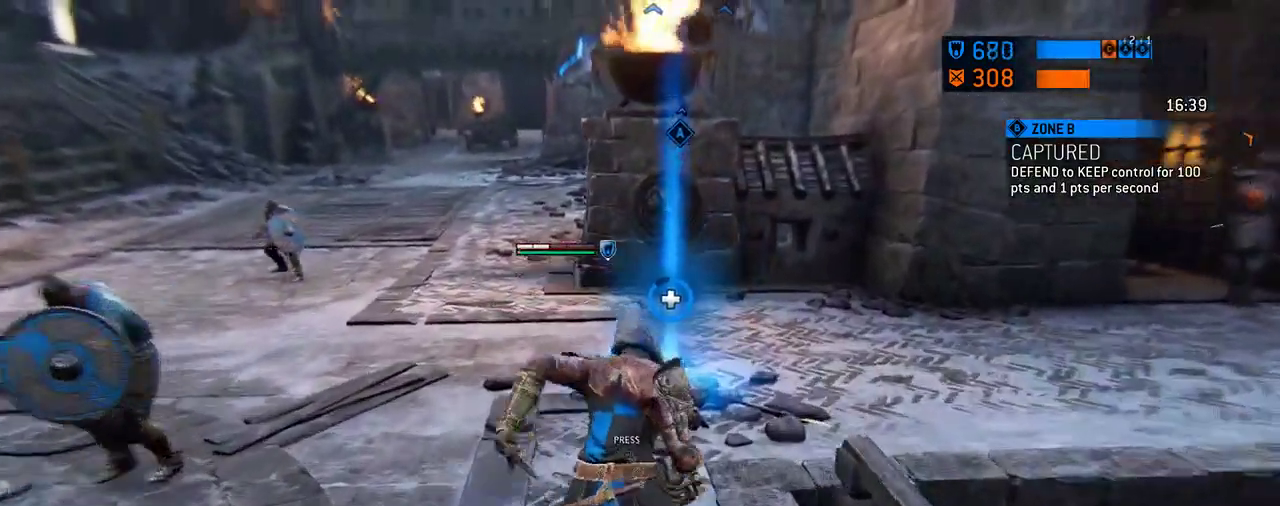
{"dt_ms": 688, "buttons": ["B"], "left_stick": "center", "right_stick": "center", "events": [[126, "B", "down"], [167, "left_stick", "center"]]}
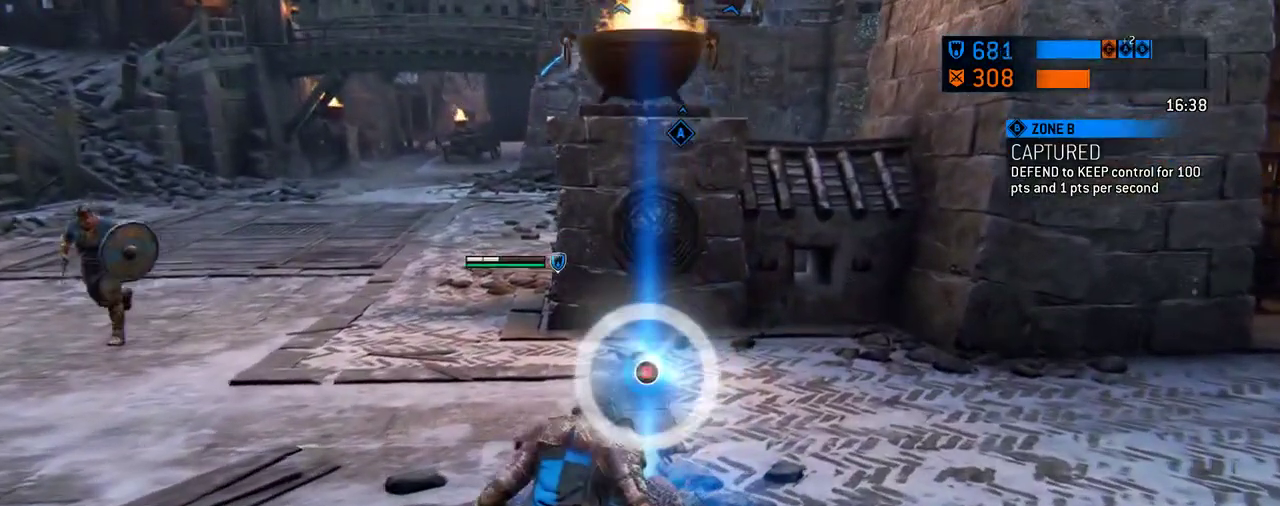
{"dt_ms": 604, "buttons": ["B"], "left_stick": "center", "right_stick": "center", "events": []}
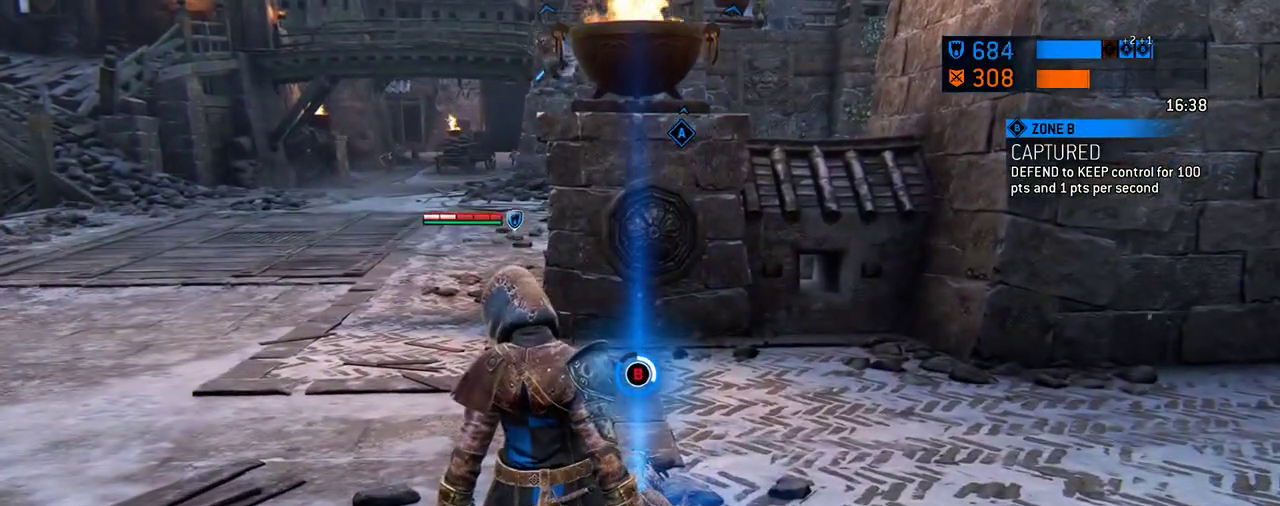
{"dt_ms": 396, "buttons": ["B"], "left_stick": "center", "right_stick": "center", "events": []}
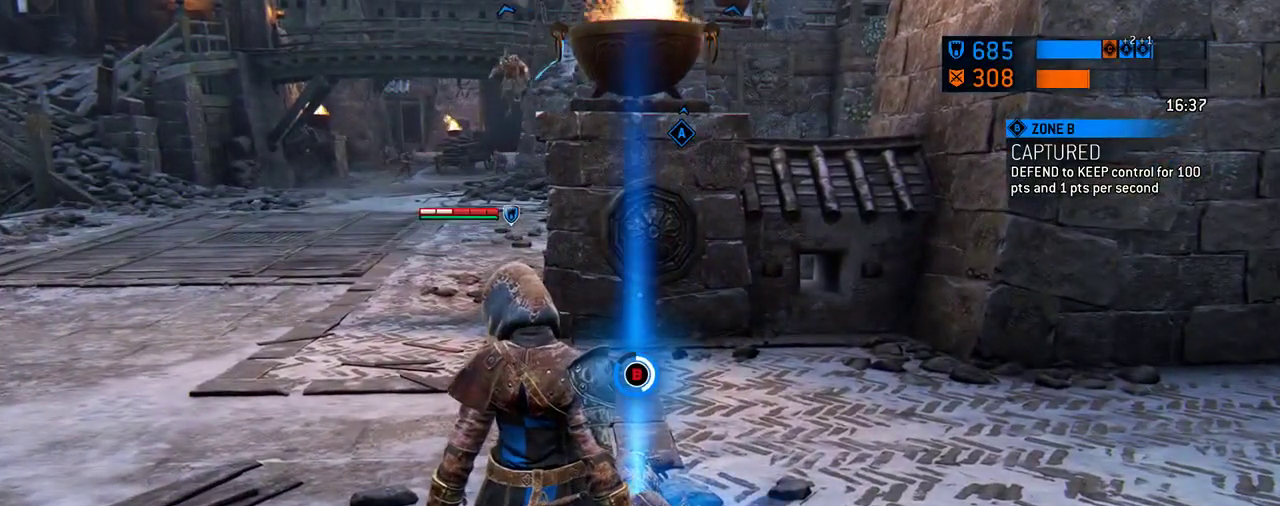
{"dt_ms": 312, "buttons": ["B"], "left_stick": "center", "right_stick": "center", "events": []}
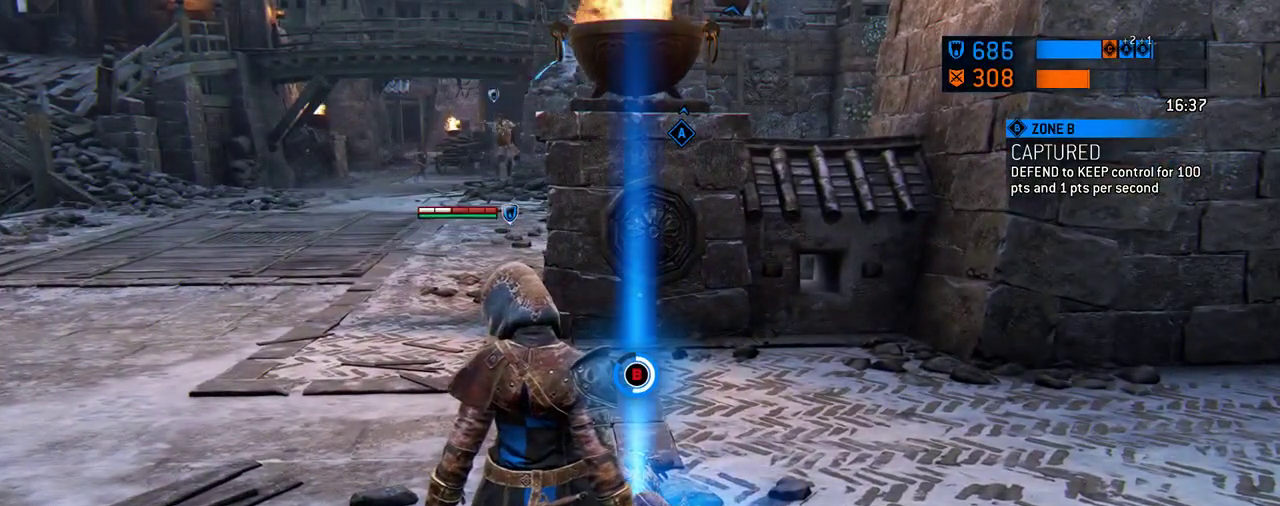
{"dt_ms": 688, "buttons": ["B"], "left_stick": "center", "right_stick": "center", "events": []}
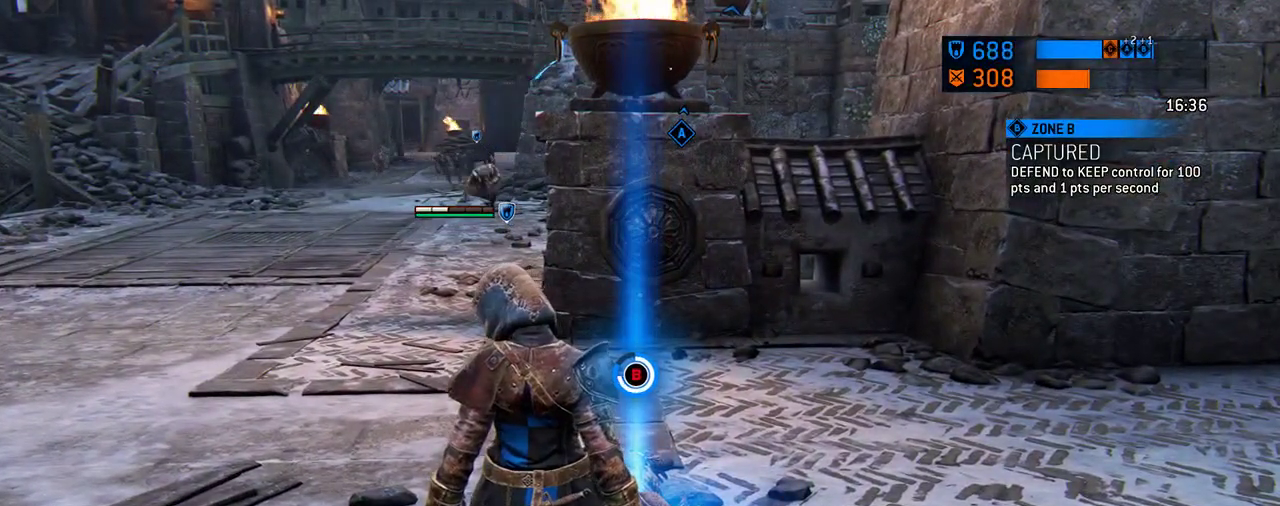
{"dt_ms": 708, "buttons": ["B"], "left_stick": "center", "right_stick": "center", "events": []}
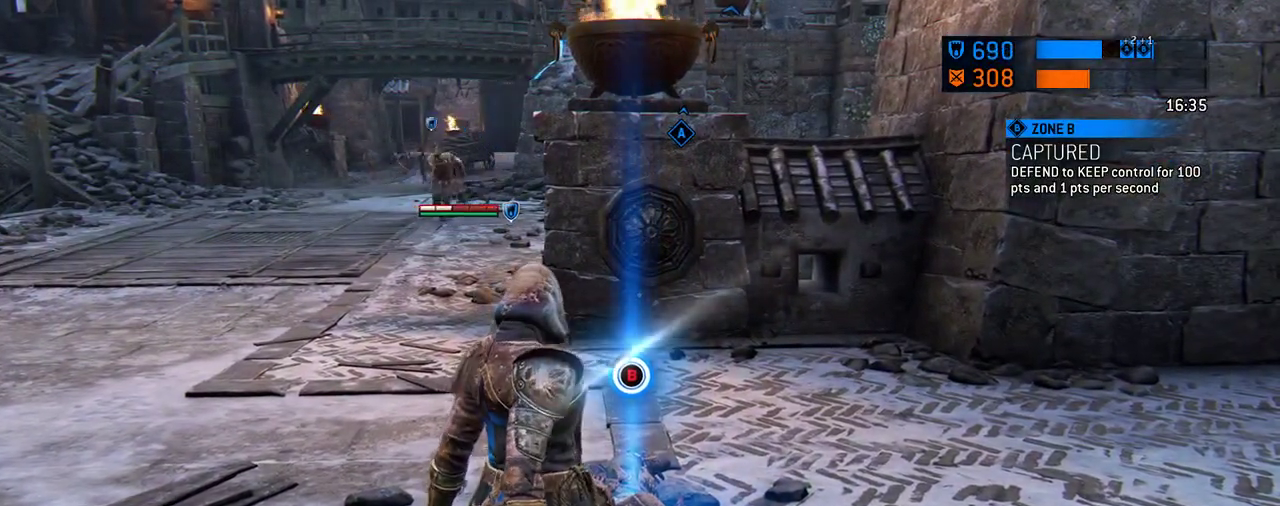
{"dt_ms": 292, "buttons": [], "left_stick": "center", "right_stick": "center", "events": [[292, "B", "up"]]}